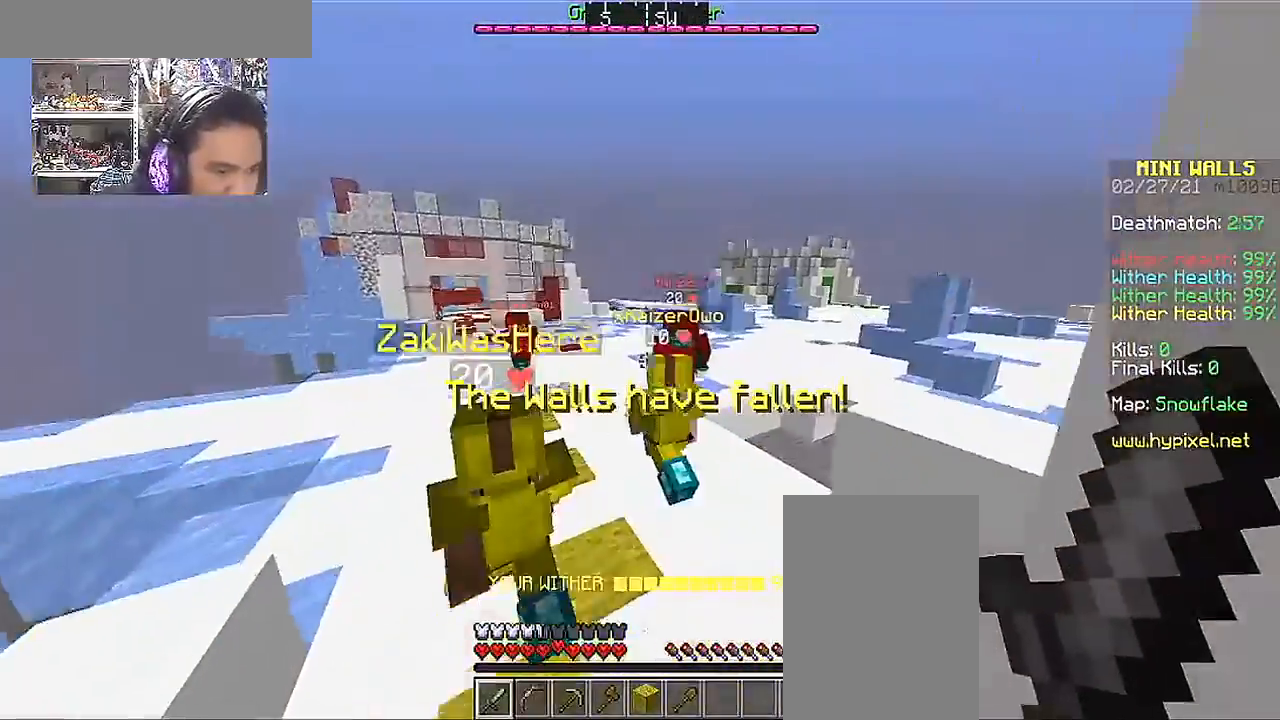
Gameplay with keyboard and mouse; each line is a JSON object with the keys and mouse buttons held at the frame after it. "events" lists presses ("down") and releases ("up") of "a", "d", "s", "space", "w", "mouse_left" and "mouse_right" between this image and that frame as [ms after this image, input, new state], when the widget could be followed in between. "mouse_left", "mouse_right" = the "left", "right" buttons of the "mouse" list. No other keys are recorded. Fast repeated clicks can show as one long hold. Mouse movement is not recorded.
{"keys": ["d", "w"], "mouse": ["left"], "events": [[67, "mouse_left", "down"], [167, "mouse_left", "up"], [267, "mouse_left", "down"], [383, "d", "up"], [383, "mouse_left", "up"], [467, "d", "down"], [467, "mouse_left", "down"]]}
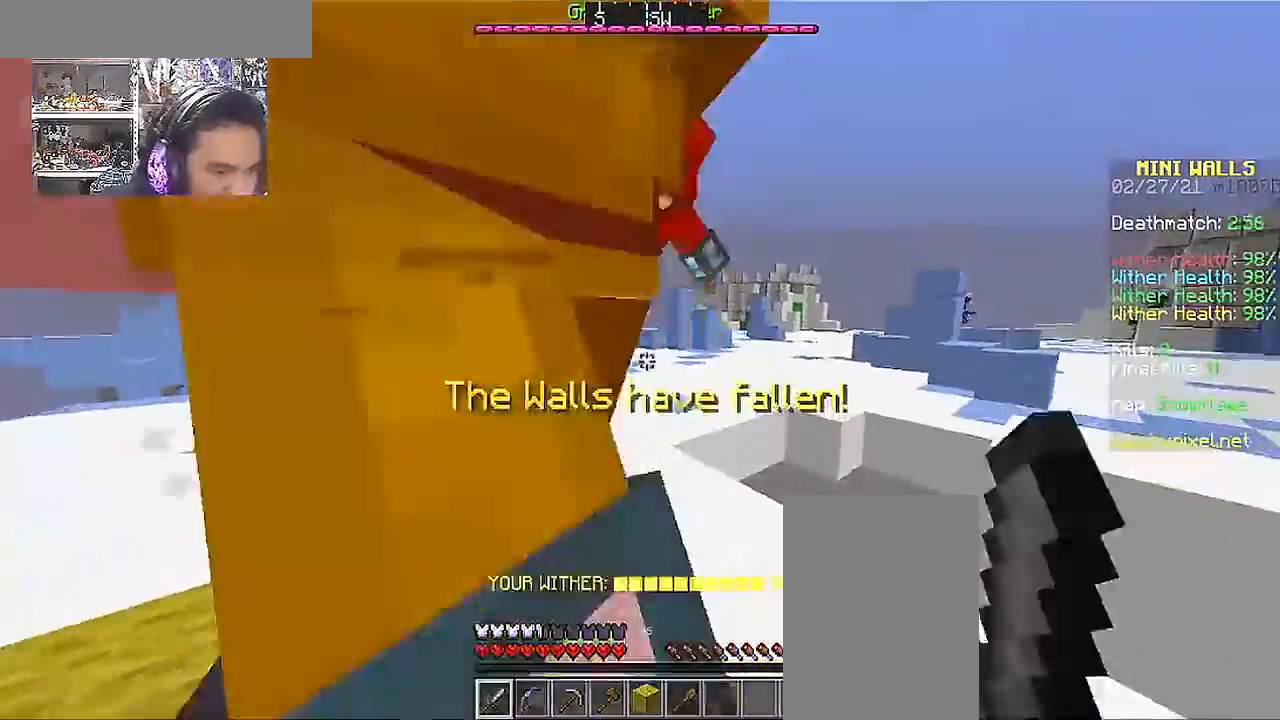
{"keys": ["a", "w"], "mouse": ["left"], "events": [[17, "mouse_left", "up"], [117, "a", "down"], [117, "d", "up"], [117, "mouse_left", "down"], [217, "mouse_left", "up"], [250, "mouse_left", "down"], [367, "mouse_left", "up"], [467, "mouse_left", "down"]]}
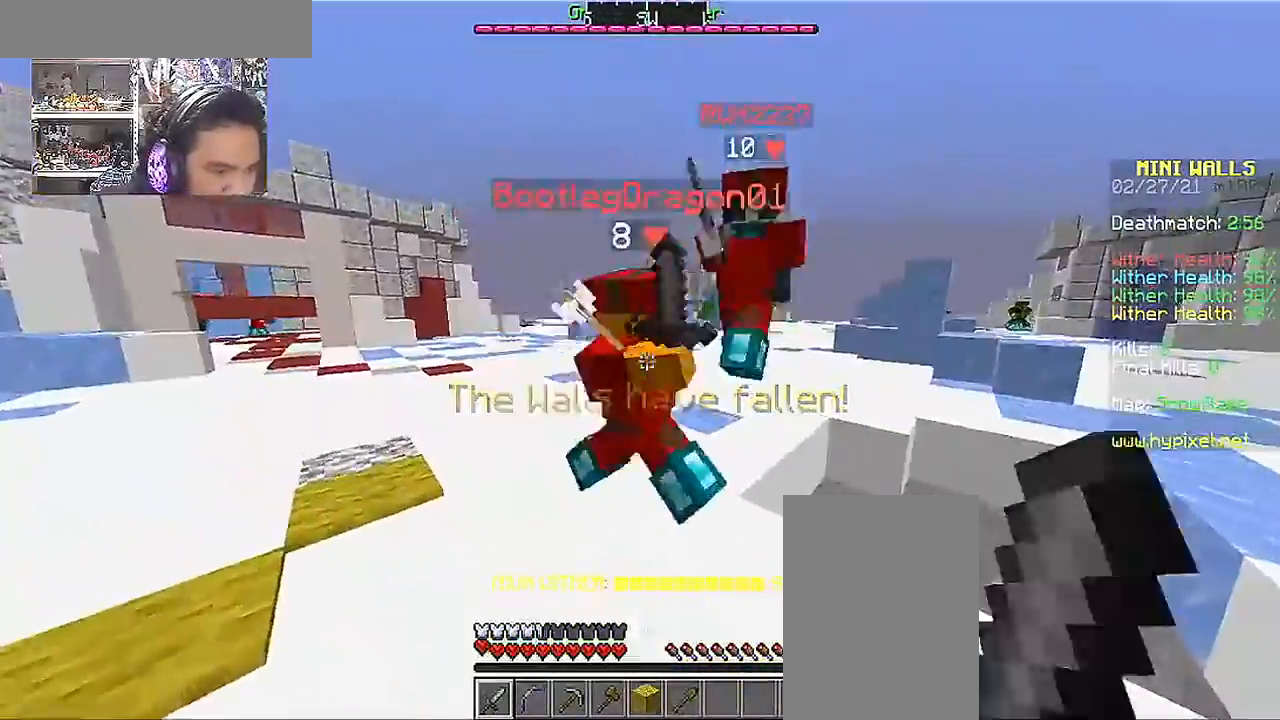
{"keys": ["d", "w"], "mouse": [], "events": [[17, "mouse_left", "up"], [100, "w", "up"], [117, "mouse_left", "down"], [200, "mouse_left", "up"], [267, "mouse_left", "down"], [267, "w", "down"], [317, "d", "down"], [367, "a", "up"], [367, "mouse_left", "up"], [467, "mouse_left", "down"], [500, "mouse_left", "up"]]}
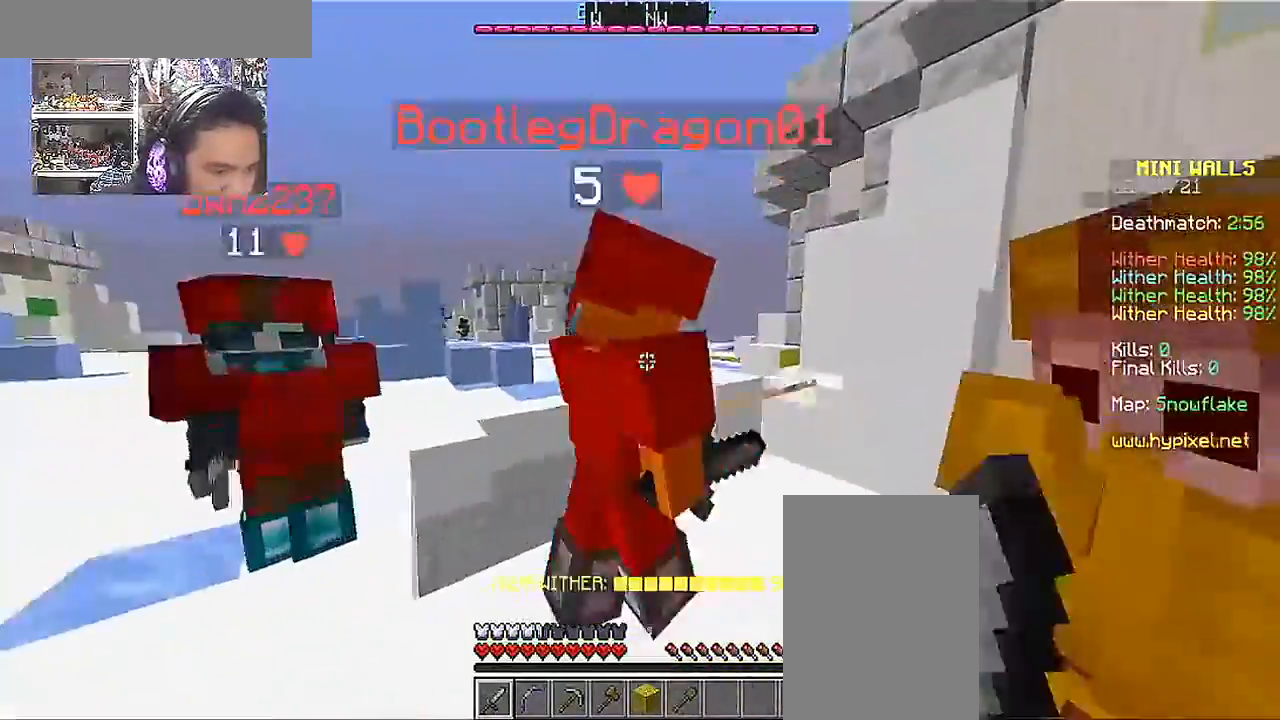
{"keys": ["a", "w"], "mouse": ["left"], "events": [[117, "mouse_left", "down"], [167, "w", "up"], [217, "mouse_left", "up"], [317, "mouse_left", "down"], [367, "mouse_left", "up"], [367, "w", "down"], [417, "d", "up"], [467, "a", "down"], [467, "mouse_left", "down"]]}
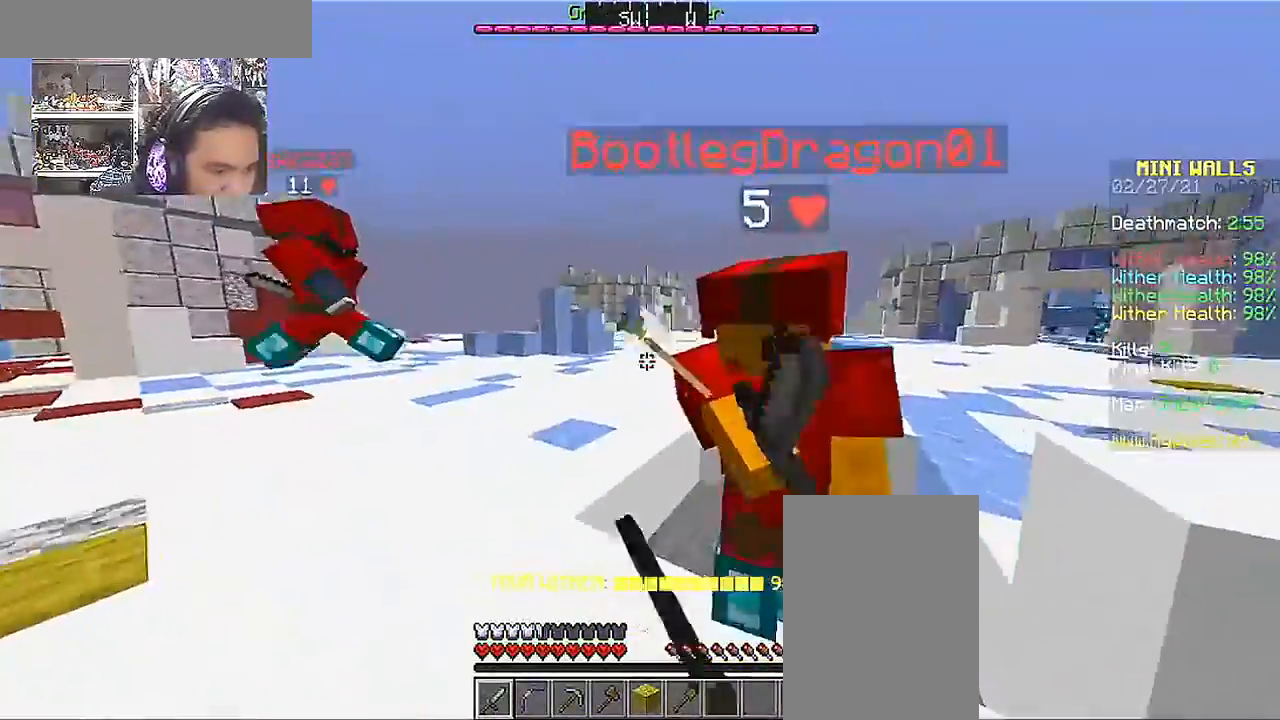
{"keys": ["d"], "mouse": ["left"], "events": [[67, "mouse_left", "up"], [167, "mouse_left", "down"], [217, "a", "up"], [217, "d", "down"], [267, "mouse_left", "up"], [267, "w", "up"], [317, "mouse_left", "down"], [400, "mouse_left", "up"], [467, "mouse_left", "down"]]}
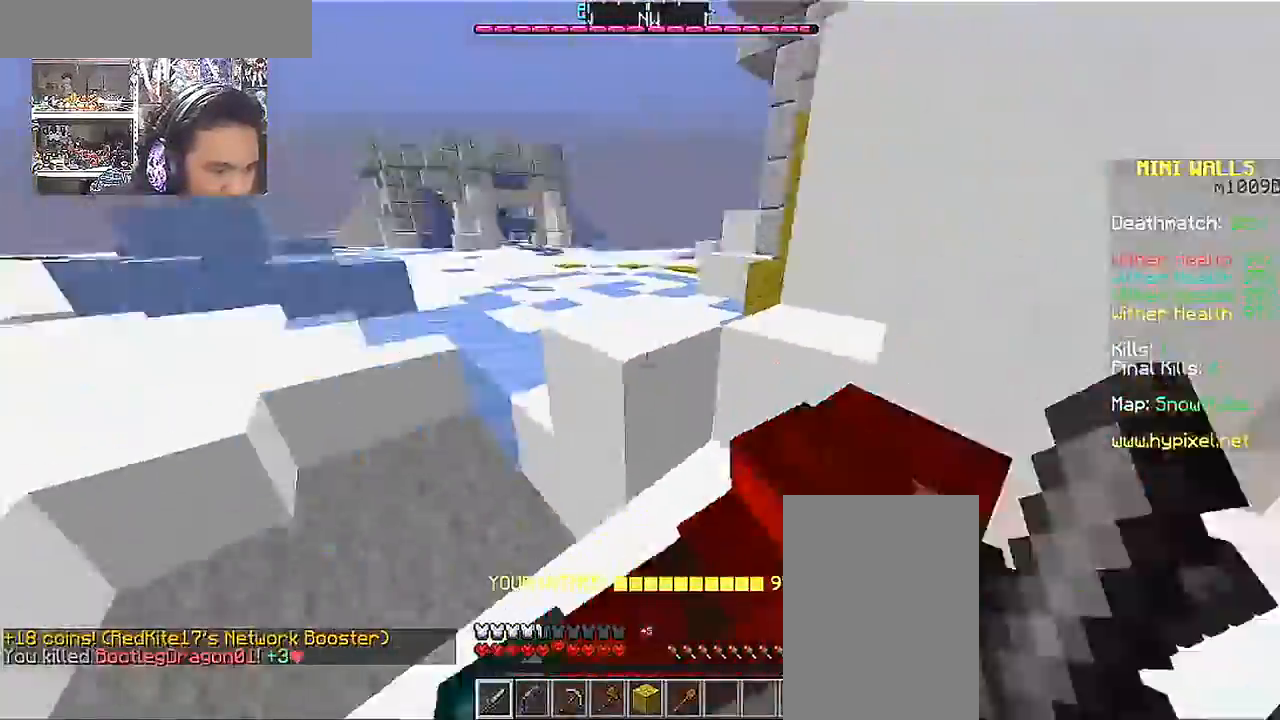
{"keys": ["a", "w"], "mouse": ["left"], "events": [[67, "mouse_left", "up"], [67, "w", "down"], [117, "d", "up"], [167, "a", "down"], [167, "mouse_left", "down"], [267, "mouse_left", "up"], [467, "mouse_left", "down"]]}
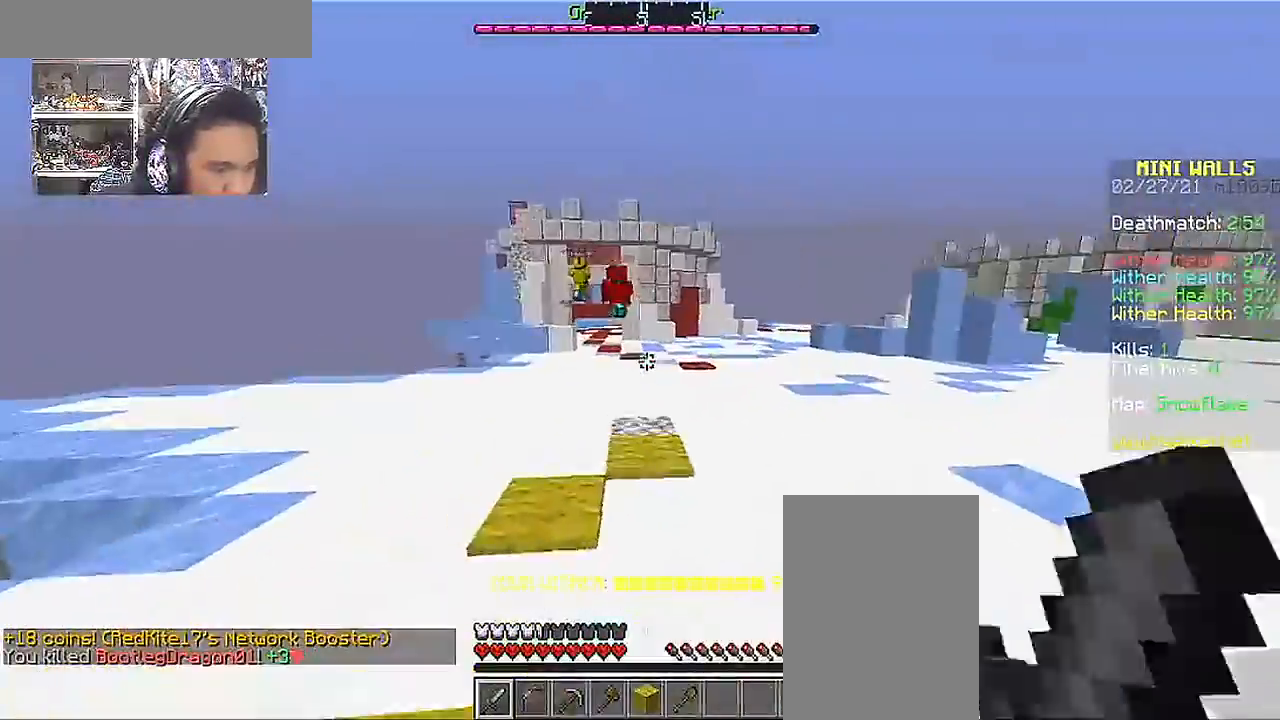
{"keys": ["w"], "mouse": ["left"], "events": [[100, "a", "up"], [100, "mouse_left", "up"], [167, "space", "down"], [217, "mouse_left", "down"], [317, "mouse_left", "up"], [417, "mouse_left", "down"], [467, "space", "up"]]}
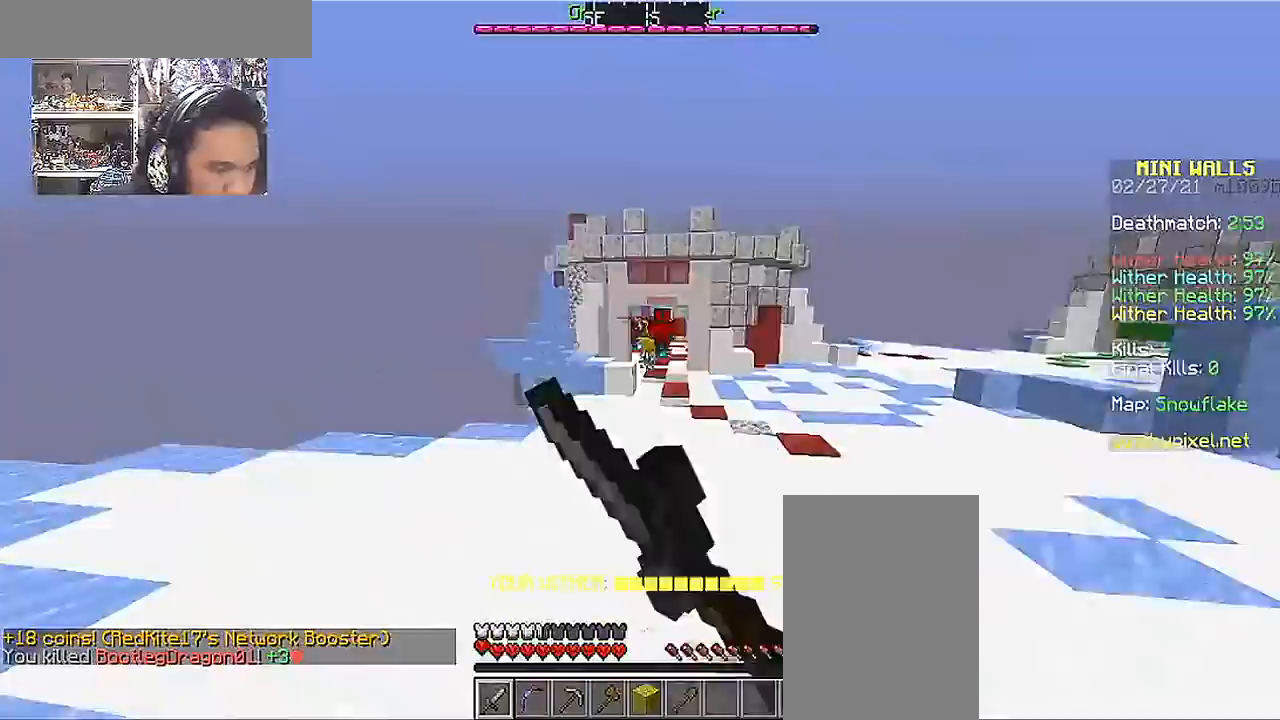
{"keys": ["space", "w"], "mouse": ["left"], "events": [[17, "mouse_left", "up"], [117, "mouse_left", "down"], [267, "mouse_left", "up"], [267, "space", "down"], [417, "mouse_left", "down"]]}
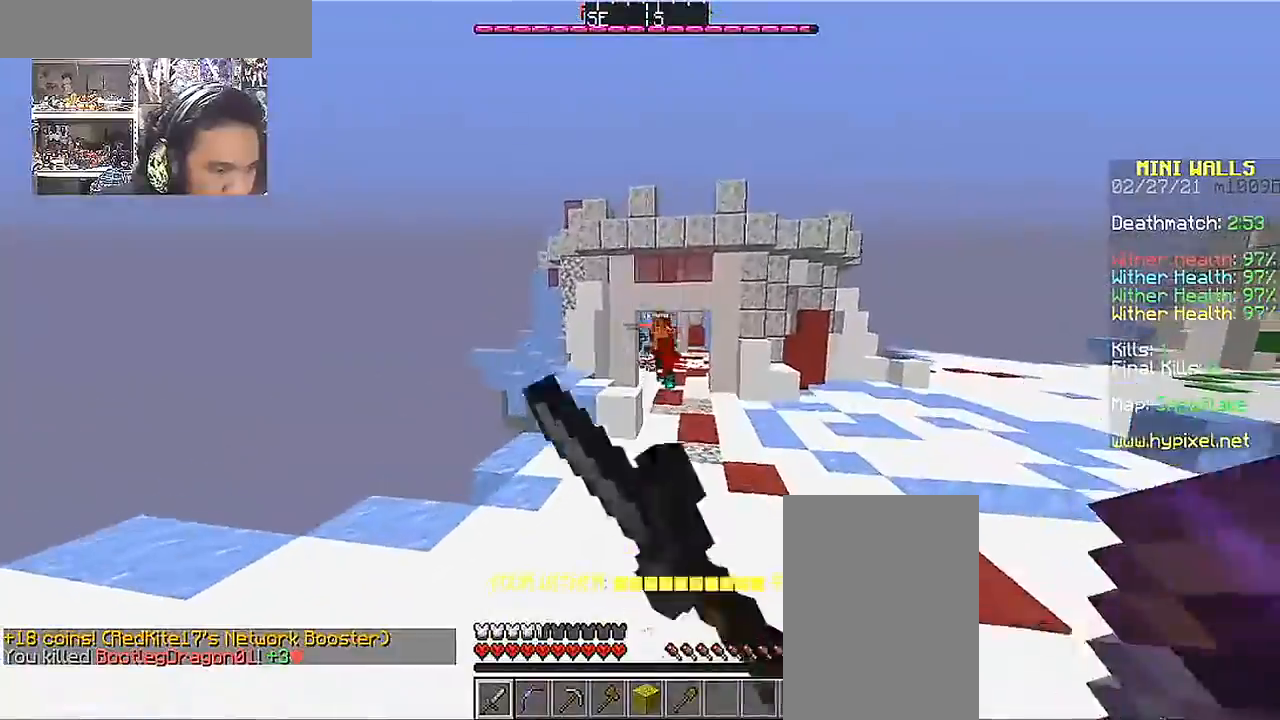
{"keys": ["space", "w"], "mouse": ["left"], "events": [[17, "mouse_left", "up"], [17, "space", "up"], [217, "mouse_left", "down"], [267, "space", "down"], [317, "mouse_left", "up"], [417, "mouse_left", "down"]]}
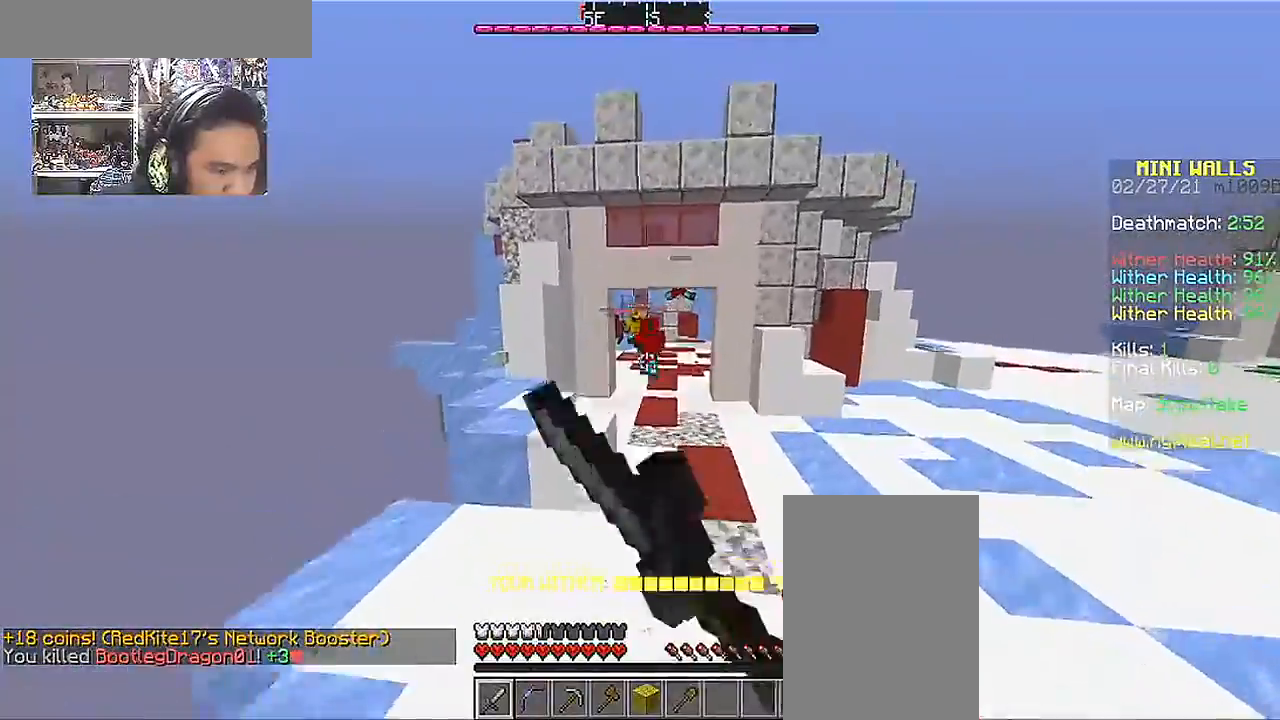
{"keys": ["space", "w"], "mouse": [], "events": [[17, "mouse_left", "up"], [17, "space", "up"], [167, "mouse_left", "down"], [267, "mouse_left", "up"], [367, "mouse_left", "down"], [417, "space", "down"], [467, "mouse_left", "up"]]}
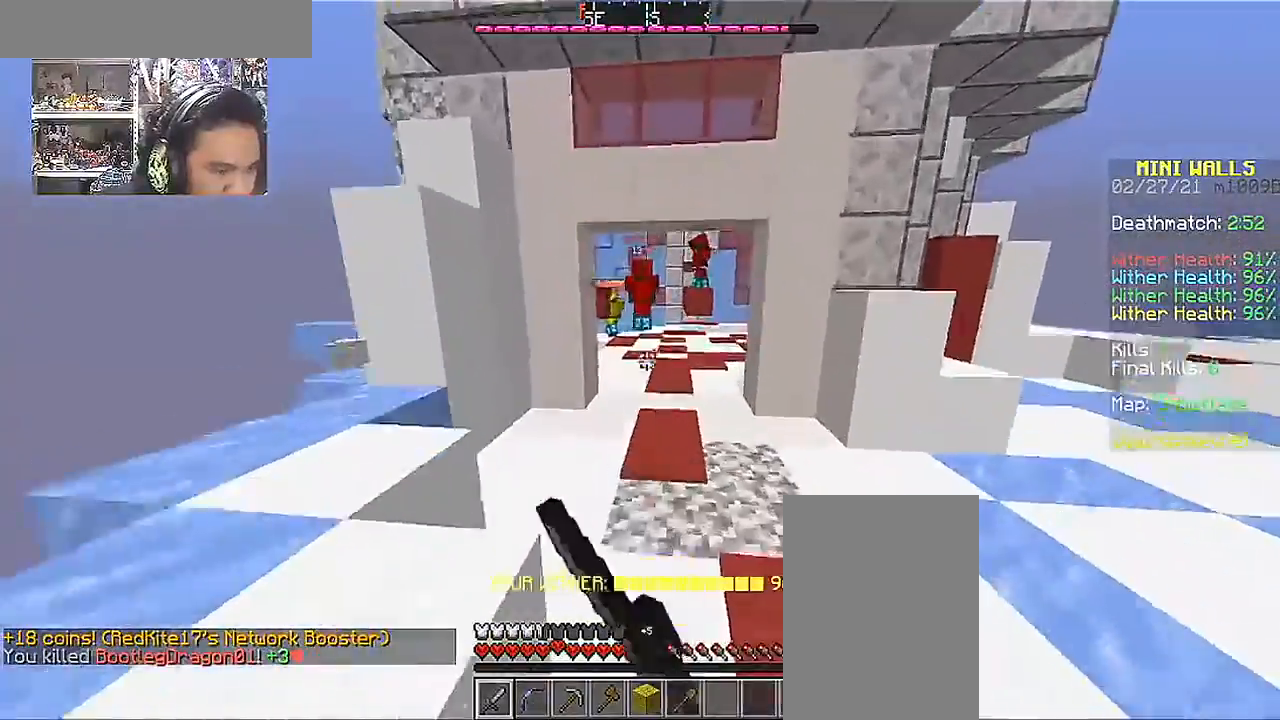
{"keys": ["w"], "mouse": ["left"], "events": [[67, "mouse_left", "down"], [117, "space", "up"], [167, "mouse_left", "up"], [267, "mouse_left", "down"], [367, "mouse_left", "up"], [467, "mouse_left", "down"]]}
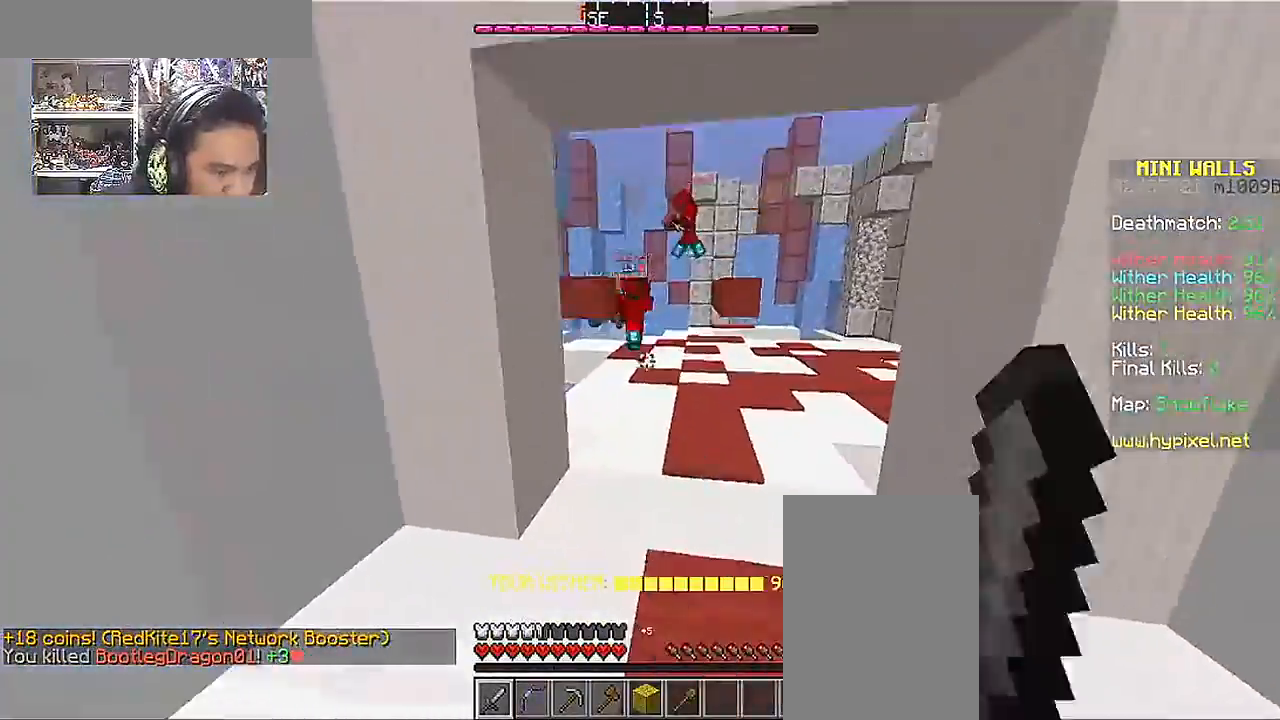
{"keys": ["w"], "mouse": [], "events": [[17, "mouse_left", "up"], [117, "mouse_left", "down"], [167, "space", "down"], [217, "mouse_left", "up"], [317, "mouse_left", "down"], [317, "space", "up"], [417, "mouse_left", "up"]]}
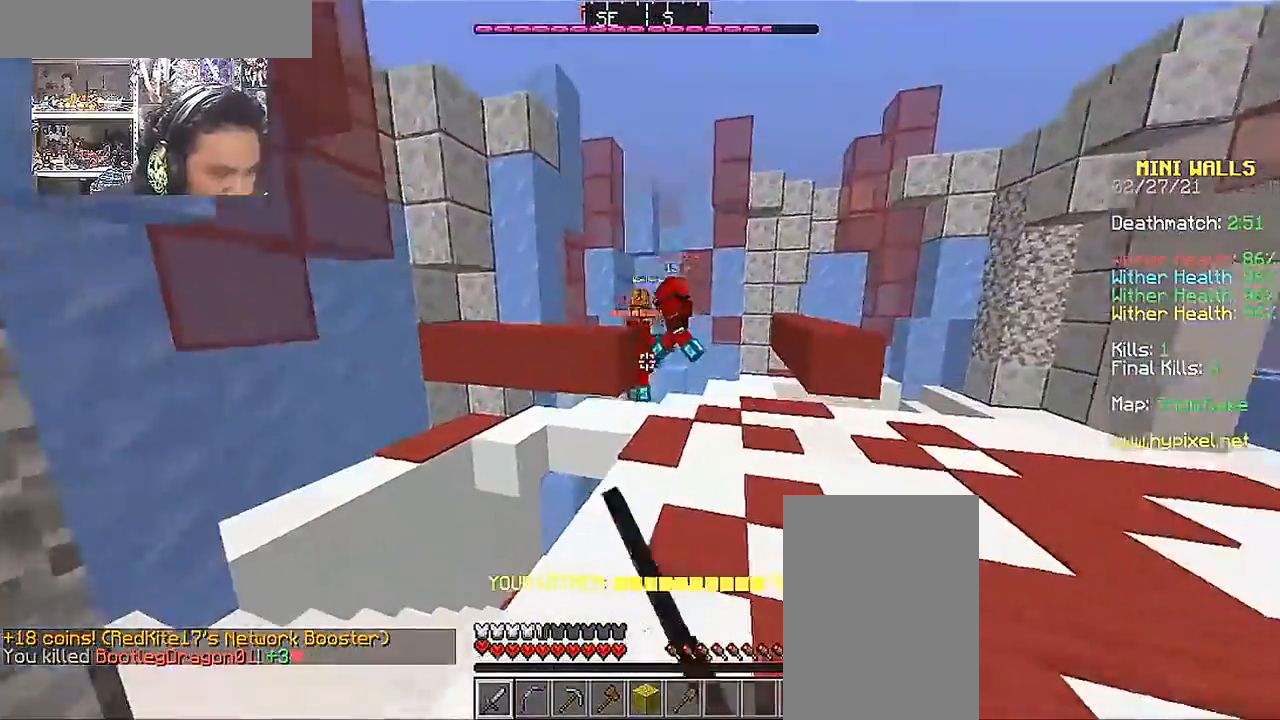
{"keys": ["d", "w"], "mouse": [], "events": [[17, "mouse_left", "down"], [117, "mouse_left", "up"], [167, "mouse_left", "down"], [167, "space", "down"], [267, "mouse_left", "up"], [300, "space", "up"], [367, "mouse_left", "down"], [467, "d", "down"], [467, "mouse_left", "up"]]}
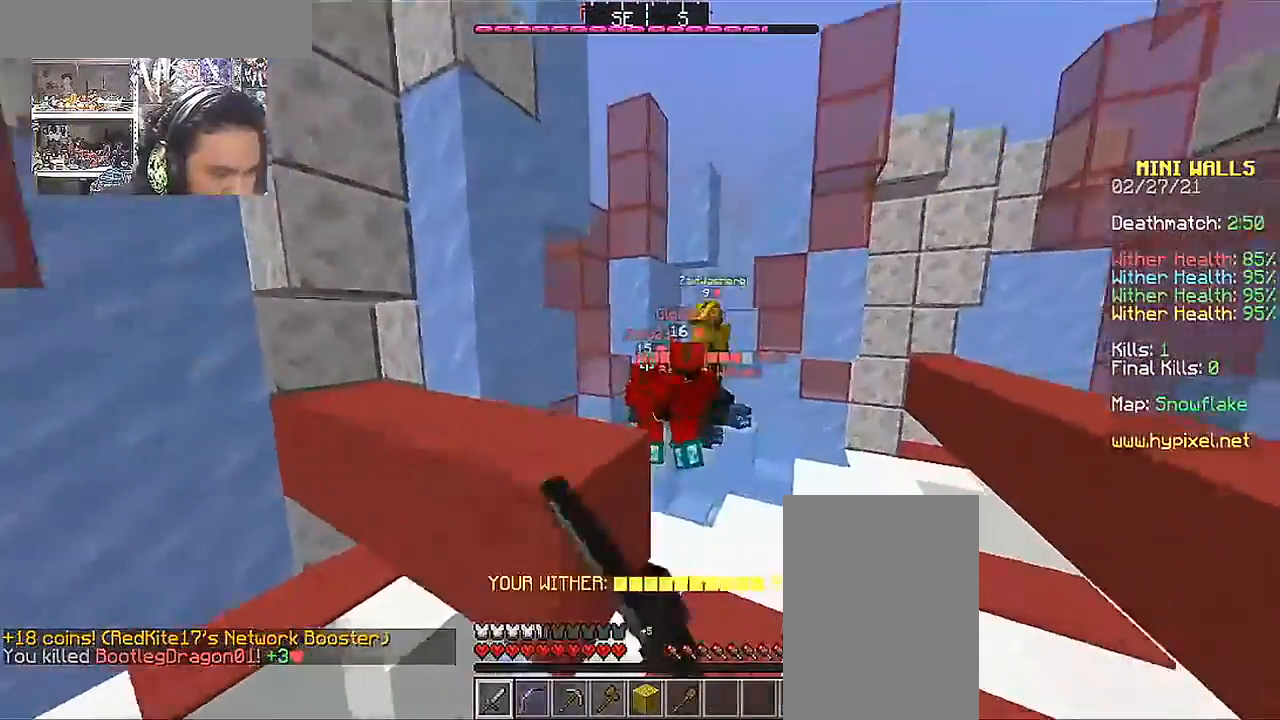
{"keys": ["a", "w"], "mouse": [], "events": [[17, "mouse_left", "down"], [117, "mouse_left", "up"], [217, "mouse_left", "down"], [267, "d", "up"], [317, "mouse_left", "up"], [367, "a", "down"], [367, "mouse_left", "down"], [467, "mouse_left", "up"]]}
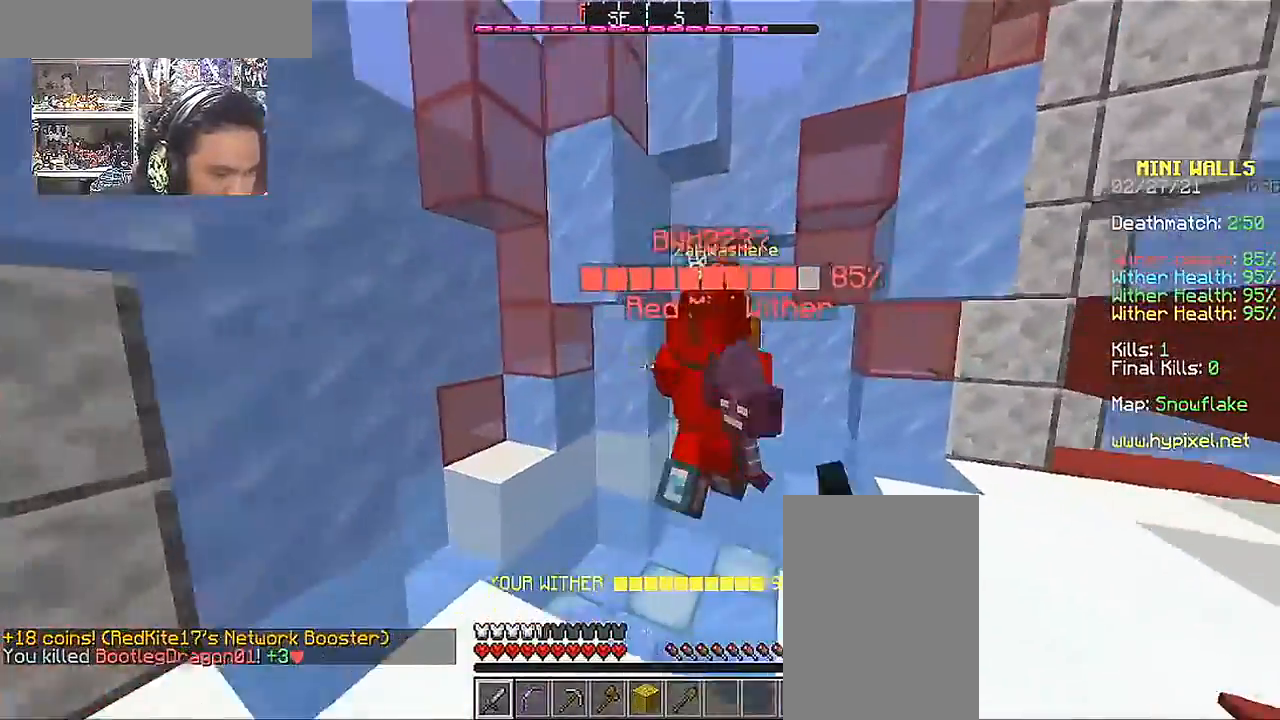
{"keys": ["d"], "mouse": [], "events": [[67, "mouse_left", "down"], [167, "a", "up"], [167, "mouse_left", "up"], [217, "d", "down"], [217, "mouse_left", "down"], [267, "w", "up"], [317, "mouse_left", "up"], [367, "mouse_left", "down"], [467, "mouse_left", "up"]]}
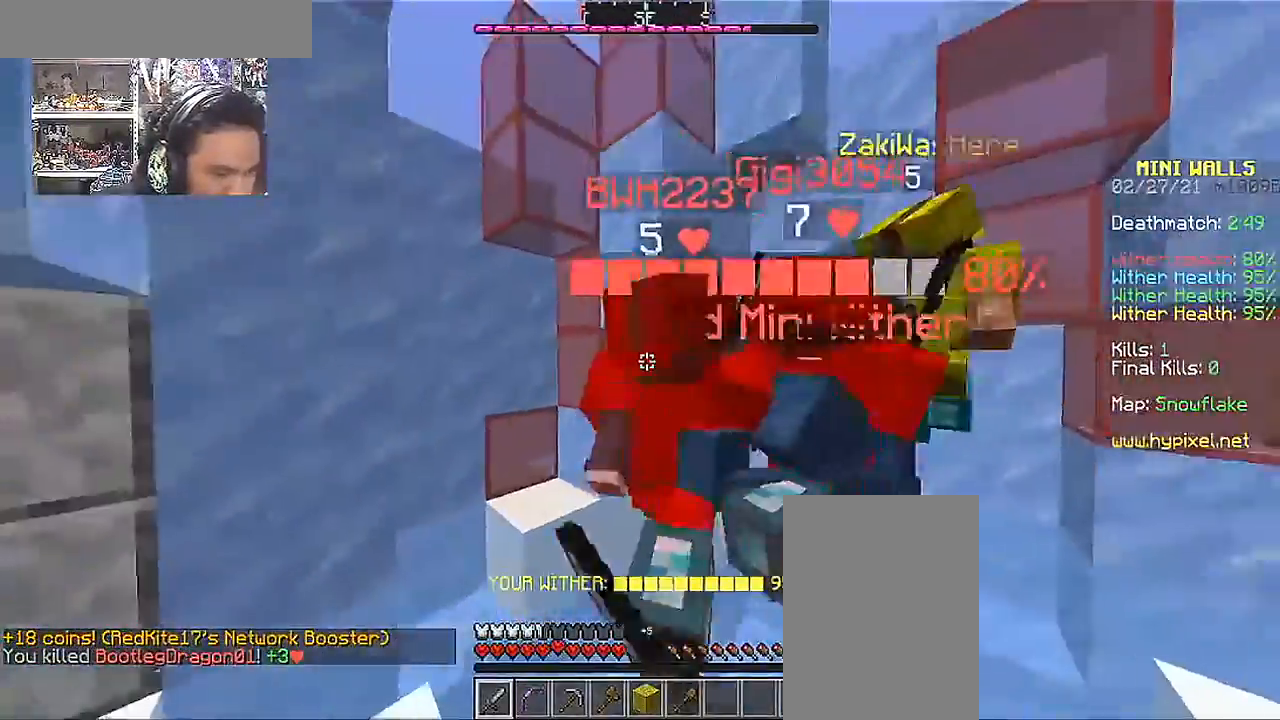
{"keys": ["space"], "mouse": [], "events": [[67, "mouse_left", "down"], [167, "mouse_left", "up"], [217, "mouse_left", "down"], [267, "space", "down"], [267, "w", "down"], [317, "d", "up"], [317, "mouse_left", "up"], [367, "mouse_left", "down"], [417, "w", "up"], [467, "mouse_left", "up"]]}
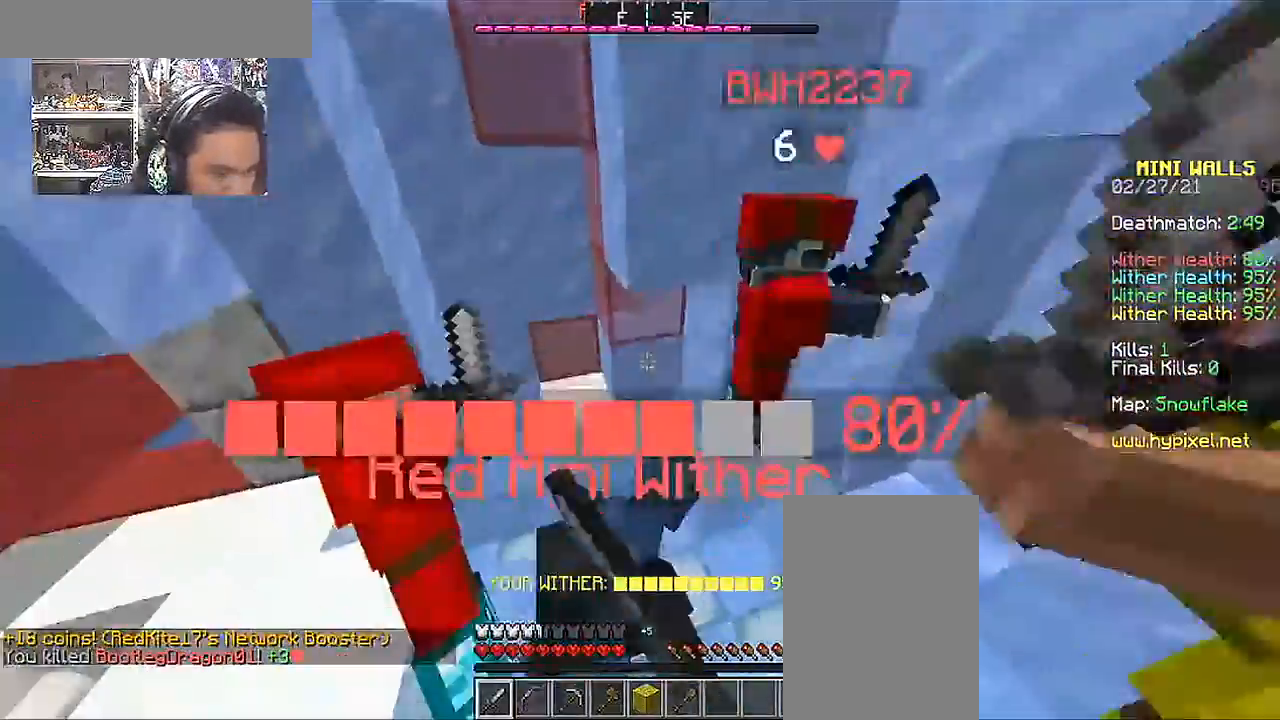
{"keys": ["a", "space"], "mouse": [], "events": [[17, "s", "down"], [67, "mouse_left", "down"], [117, "mouse_left", "up"], [167, "a", "down"], [217, "mouse_left", "down"], [217, "s", "up"], [317, "mouse_left", "up"], [367, "mouse_left", "down"], [467, "mouse_left", "up"]]}
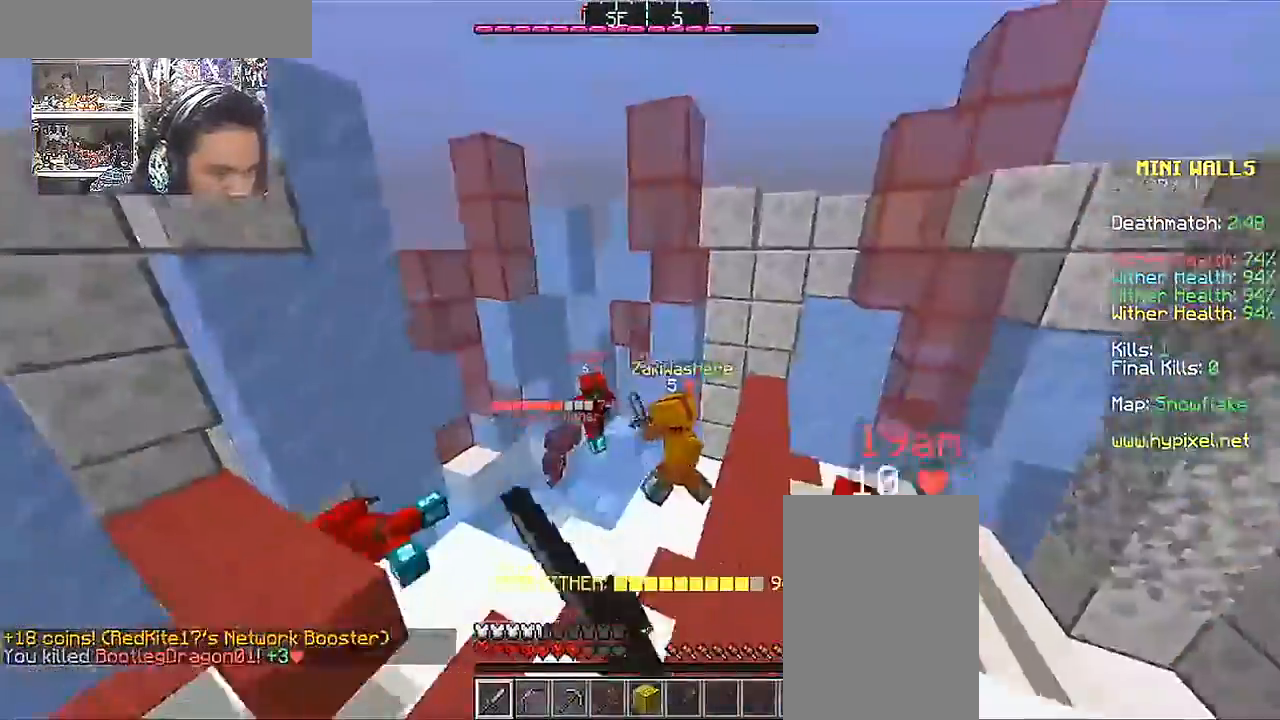
{"keys": ["a", "w"], "mouse": ["left"], "events": [[17, "w", "down"], [67, "mouse_left", "down"], [117, "a", "up"], [167, "mouse_left", "up"], [200, "space", "up"], [217, "mouse_left", "down"], [350, "mouse_left", "up"], [417, "a", "down"], [417, "mouse_left", "down"]]}
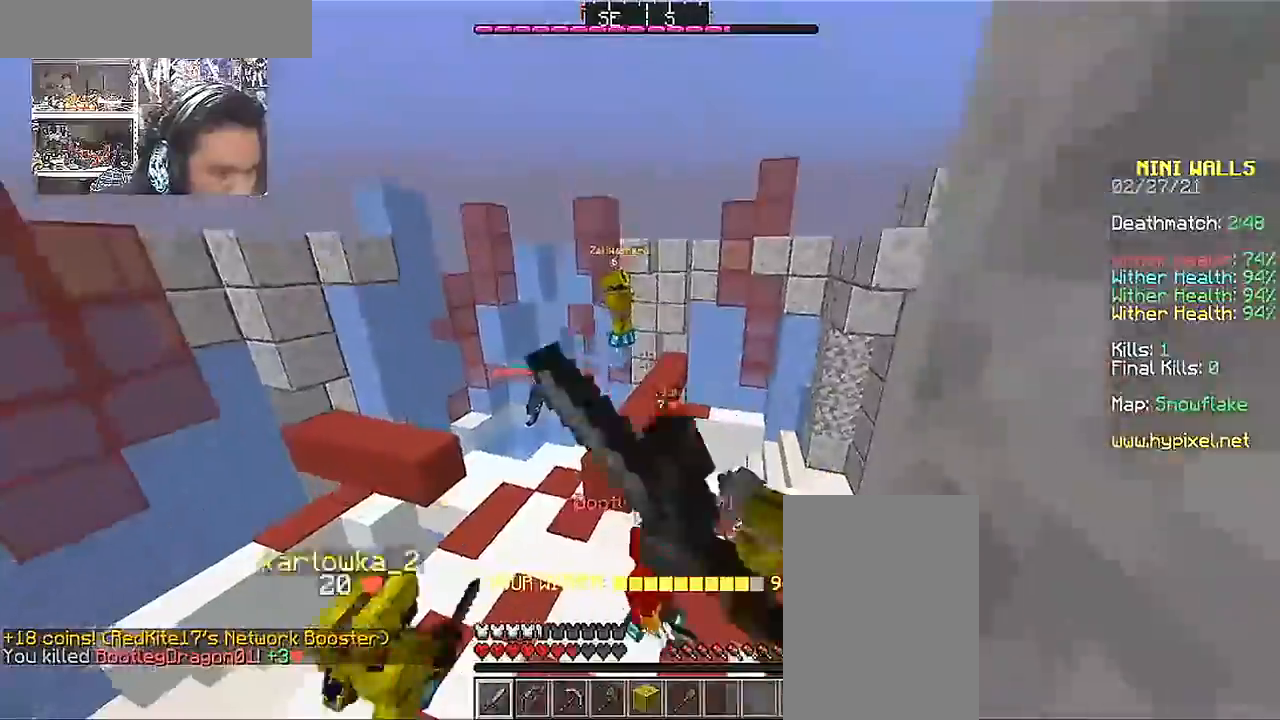
{"keys": ["a", "w"], "mouse": [], "events": [[67, "mouse_left", "up"], [117, "mouse_left", "down"], [267, "mouse_left", "up"], [317, "mouse_left", "down"], [417, "mouse_left", "up"]]}
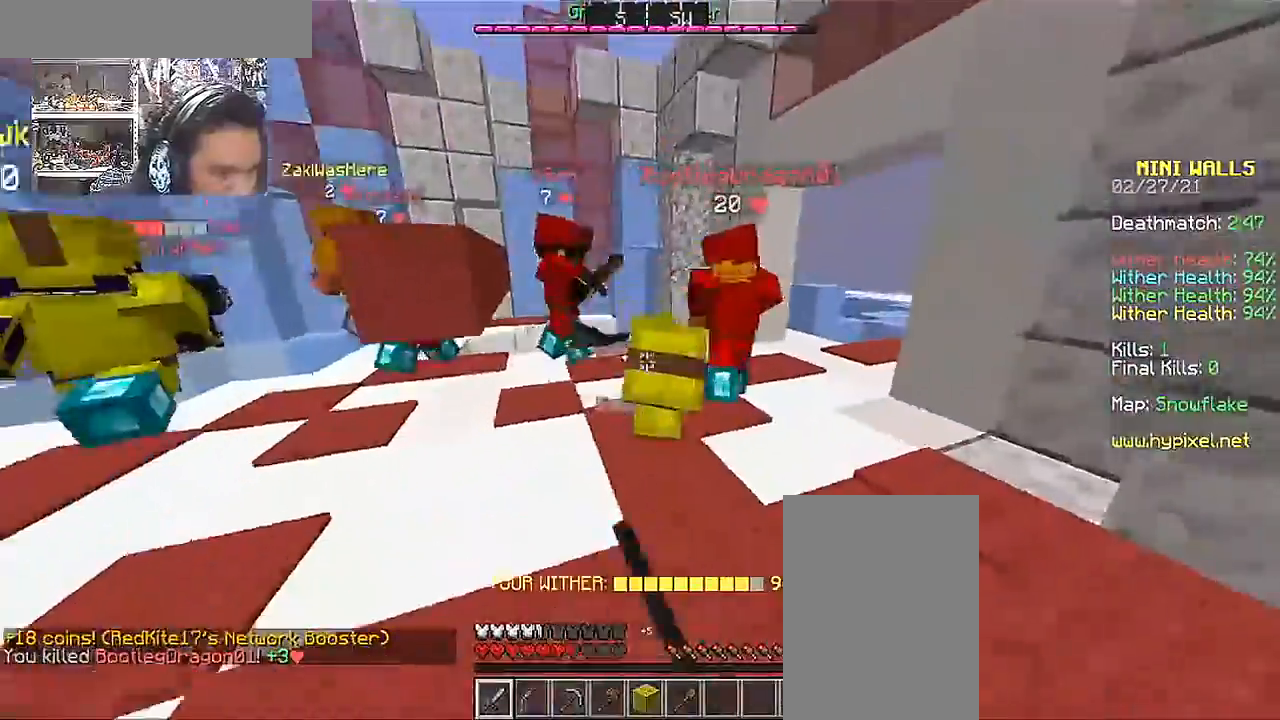
{"keys": ["w"], "mouse": [], "events": [[17, "mouse_left", "down"], [67, "a", "up"], [67, "mouse_left", "up"], [117, "d", "down"], [167, "mouse_left", "down"], [267, "mouse_left", "up"], [300, "a", "down"], [300, "d", "up"], [300, "mouse_left", "down"], [417, "mouse_left", "up"], [467, "a", "up"]]}
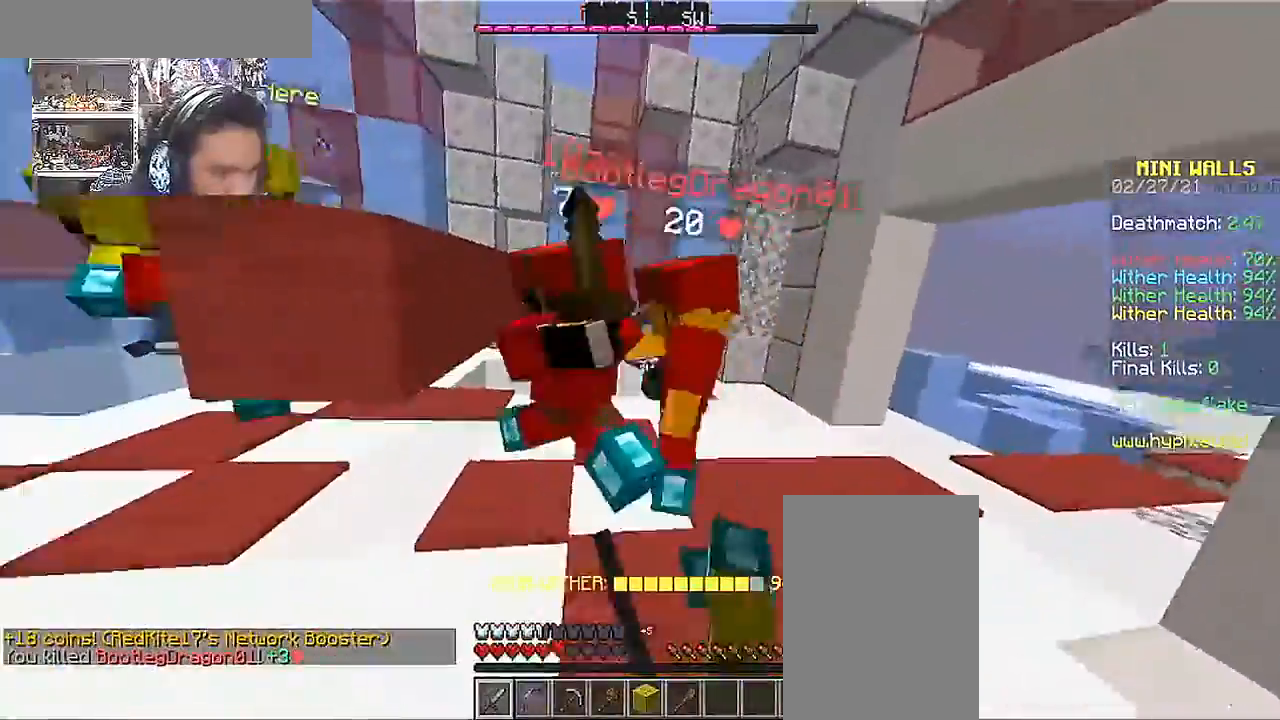
{"keys": ["a", "w"], "mouse": [], "events": [[17, "d", "down"], [17, "mouse_left", "down"], [117, "mouse_left", "up"], [217, "mouse_left", "down"], [317, "mouse_left", "up"], [367, "mouse_left", "down"], [367, "w", "up"], [417, "w", "down"], [450, "a", "down"], [467, "d", "up"], [467, "mouse_left", "up"]]}
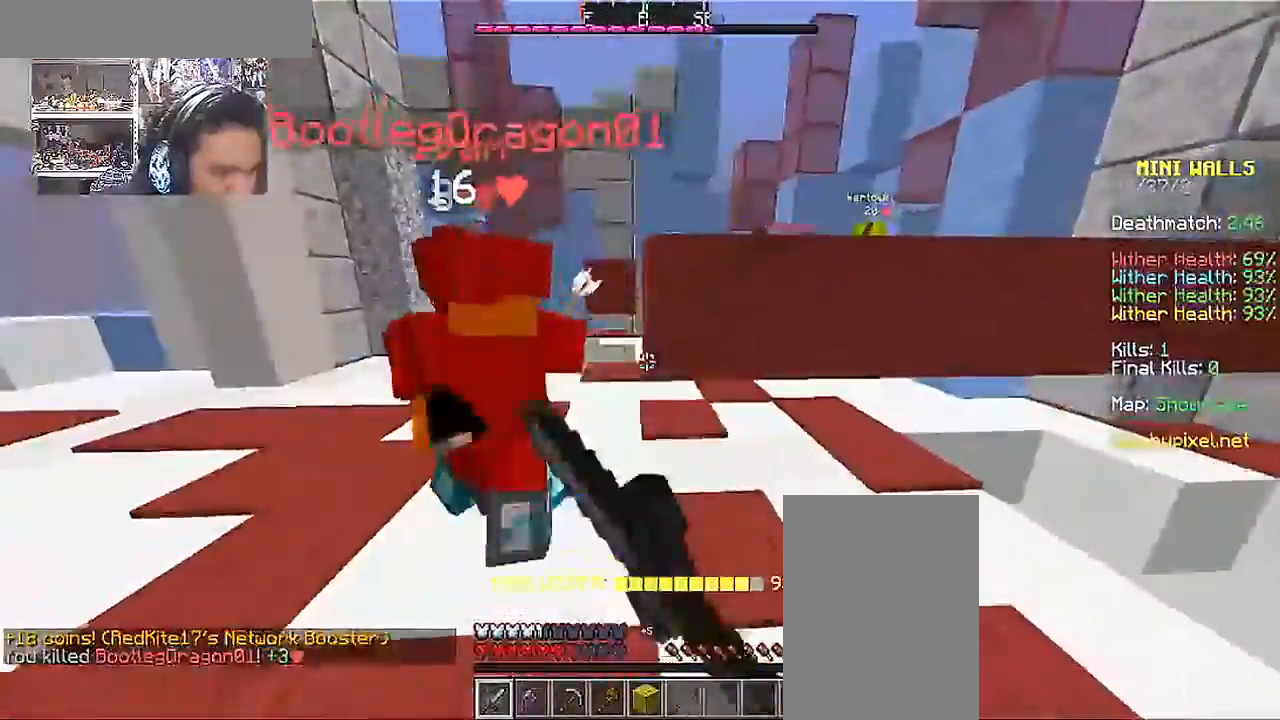
{"keys": ["a", "w"], "mouse": [], "events": [[17, "mouse_left", "down"], [117, "mouse_left", "up"], [217, "mouse_left", "down"], [317, "mouse_left", "up"], [417, "mouse_left", "down"], [467, "mouse_left", "up"]]}
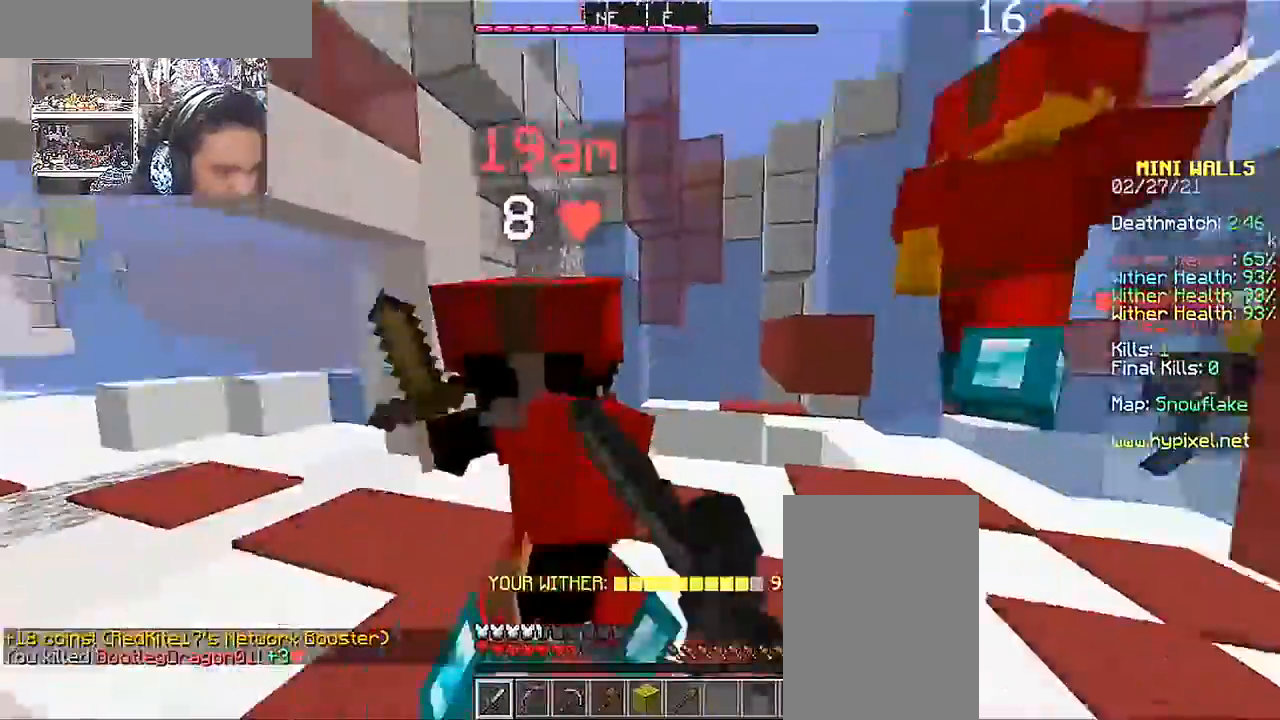
{"keys": ["a", "w"], "mouse": ["left"], "events": [[67, "mouse_left", "down"], [167, "mouse_left", "up"], [267, "mouse_left", "down"], [367, "mouse_left", "up"], [417, "mouse_left", "down"]]}
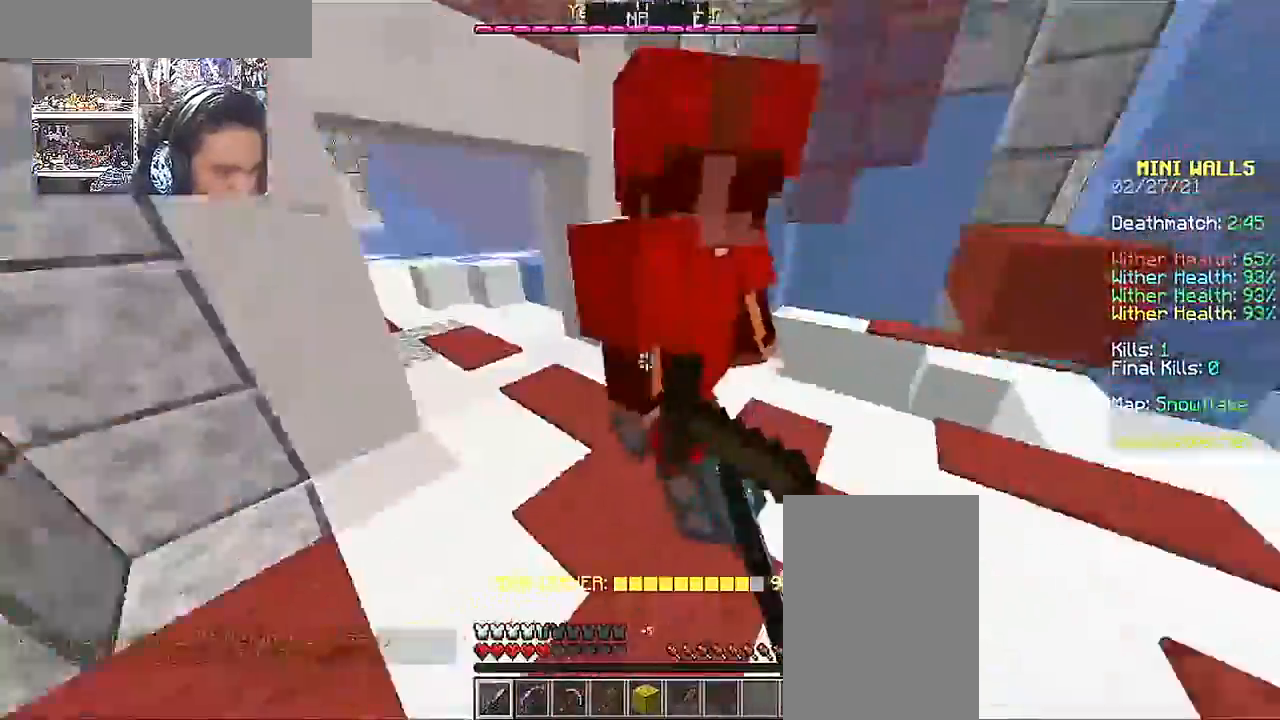
{"keys": ["a", "w"], "mouse": ["left"], "events": [[17, "mouse_left", "up"], [117, "mouse_left", "down"], [150, "mouse_left", "up"], [267, "mouse_left", "down"], [367, "mouse_left", "up"], [467, "mouse_left", "down"]]}
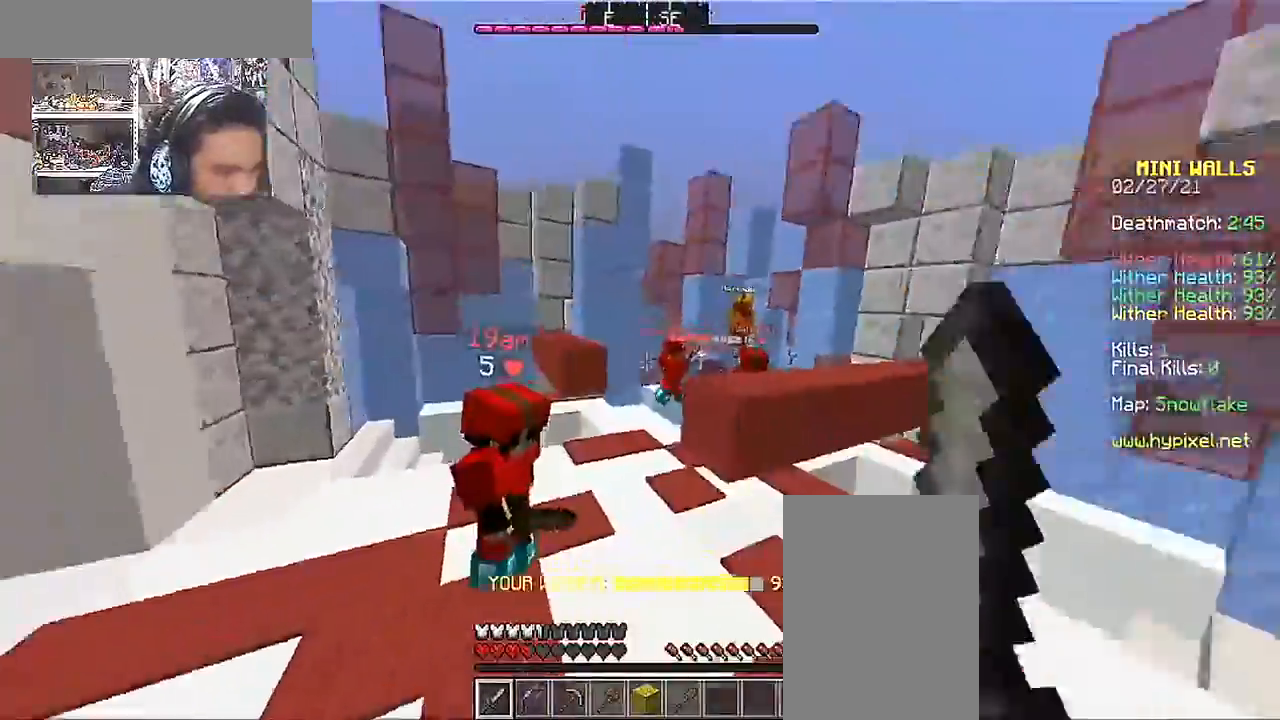
{"keys": ["w"], "mouse": ["left"], "events": [[67, "mouse_left", "up"], [117, "mouse_left", "down"], [217, "mouse_left", "up"], [267, "mouse_left", "down"], [350, "a", "up"], [350, "mouse_left", "up"], [450, "mouse_left", "down"]]}
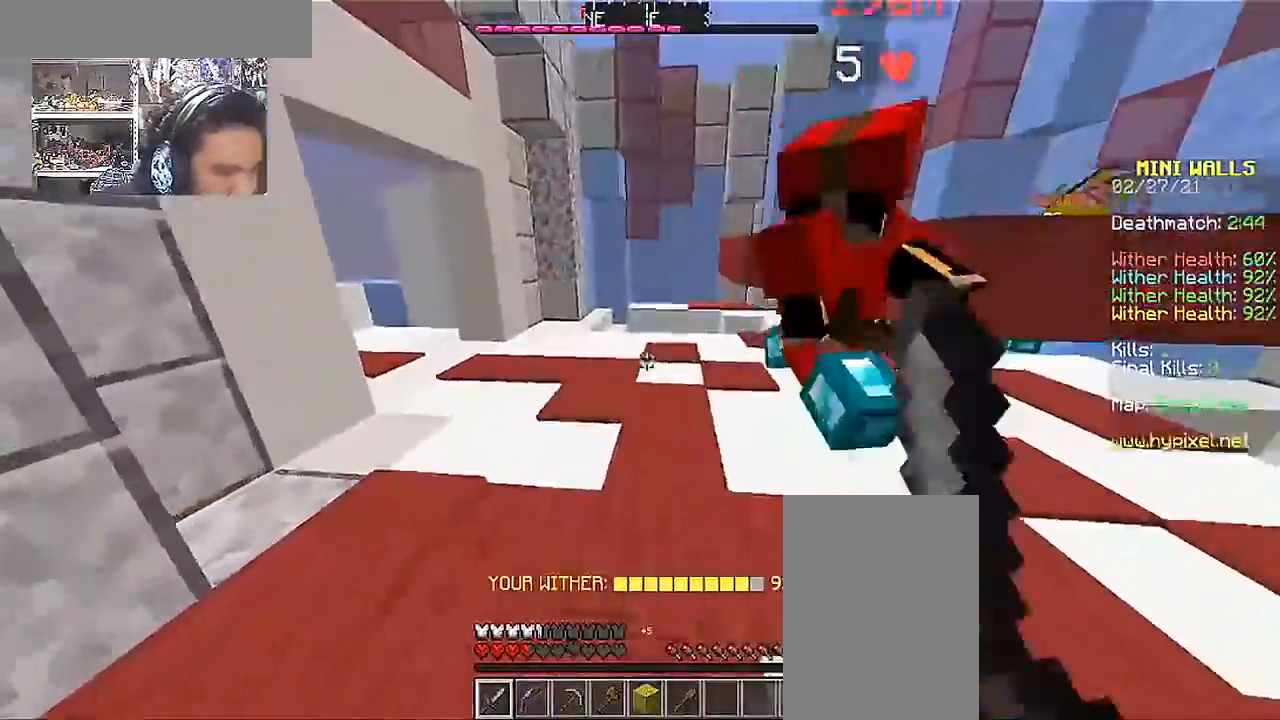
{"keys": ["a"], "mouse": ["left"], "events": [[67, "mouse_left", "up"], [167, "mouse_left", "down"], [217, "mouse_left", "up"], [250, "a", "down"], [317, "mouse_left", "down"], [417, "mouse_left", "up"], [467, "mouse_left", "down"], [467, "w", "up"]]}
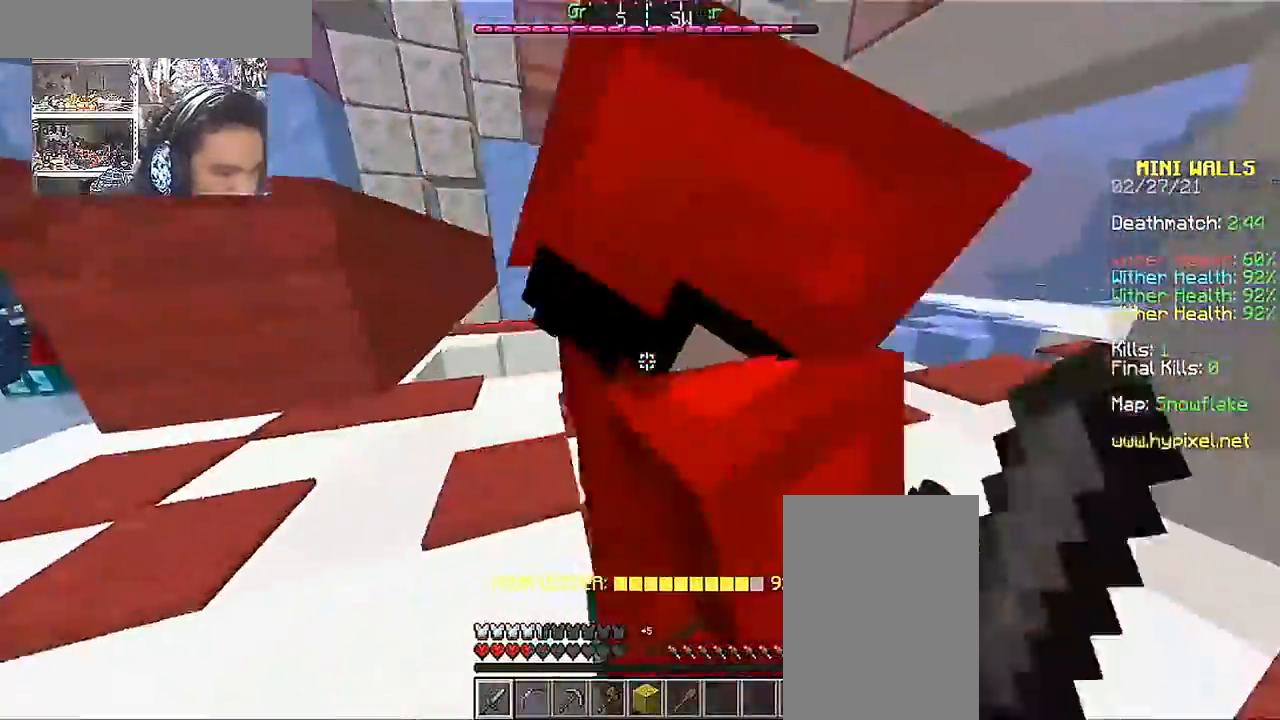
{"keys": ["d"], "mouse": []}
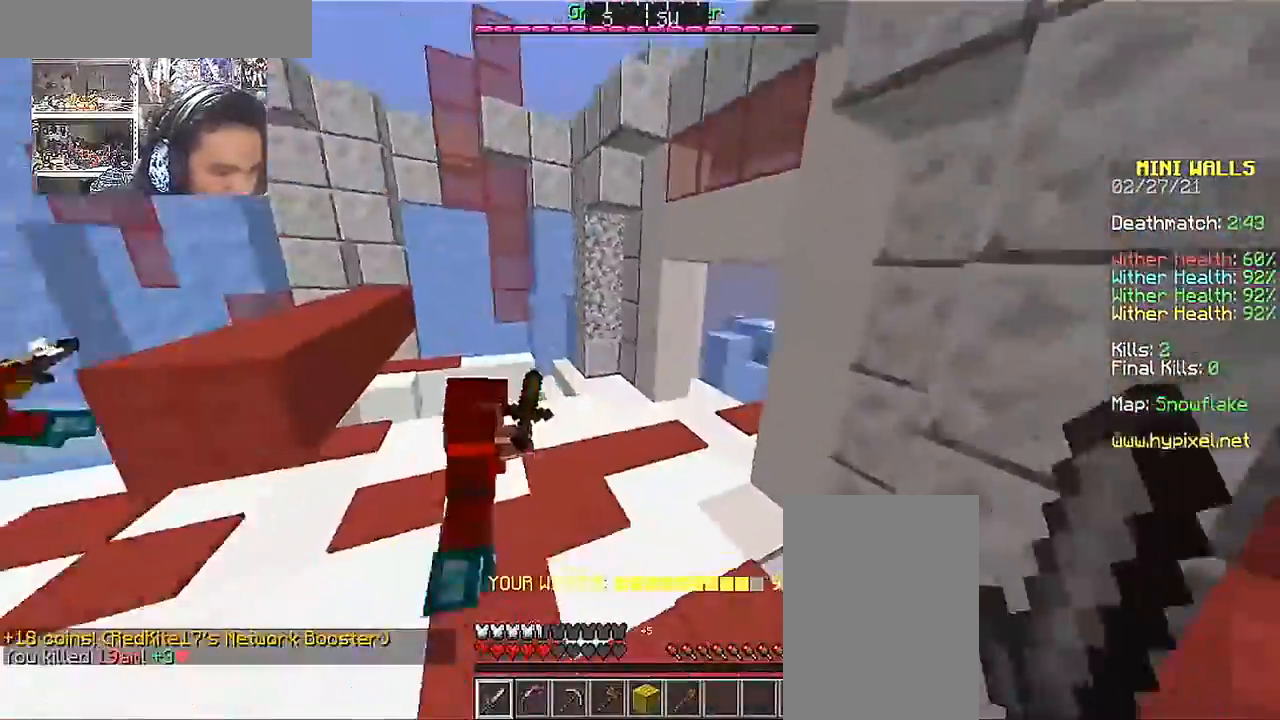
{"keys": ["w"], "mouse": [], "events": [[17, "mouse_left", "down"], [117, "mouse_left", "up"], [150, "d", "up"], [150, "w", "down"], [217, "mouse_left", "down"], [317, "mouse_left", "up"]]}
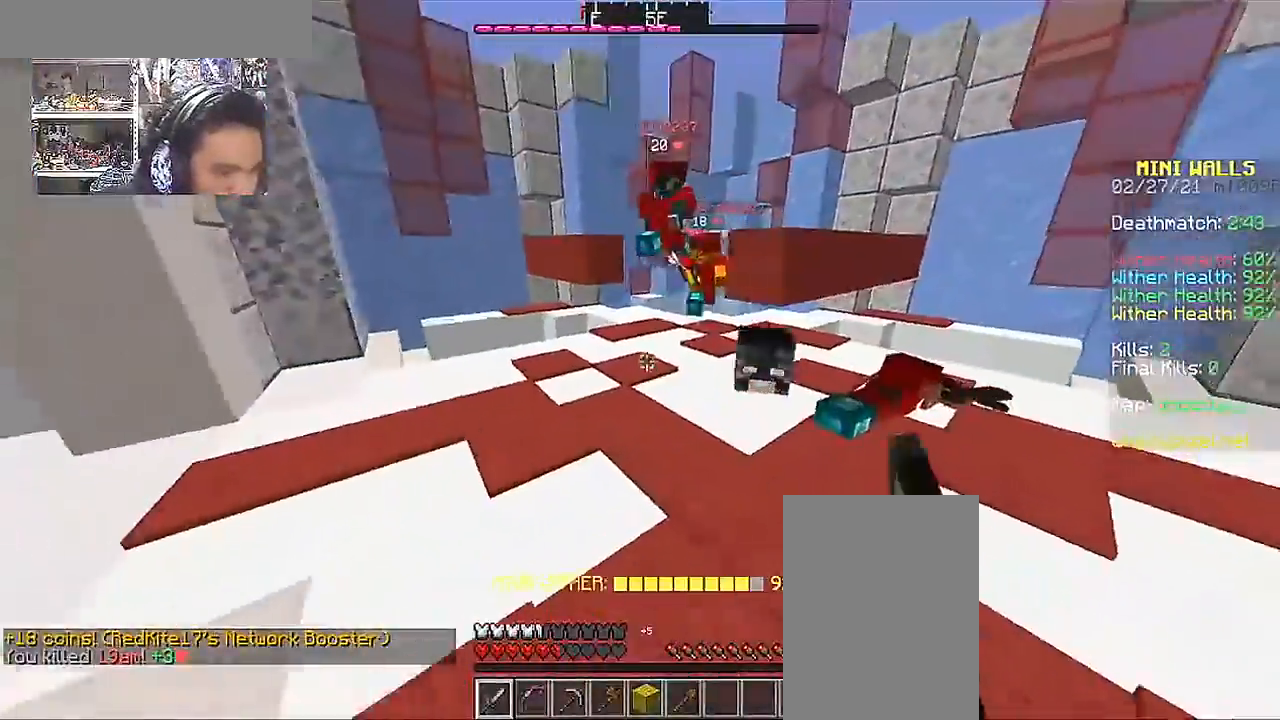
{"keys": ["a", "w"], "mouse": ["left"], "events": [[50, "a", "down"], [100, "mouse_left", "down"], [200, "mouse_left", "up"], [317, "mouse_left", "down"], [400, "a", "up"], [400, "mouse_left", "up"], [483, "a", "down"], [483, "mouse_left", "down"]]}
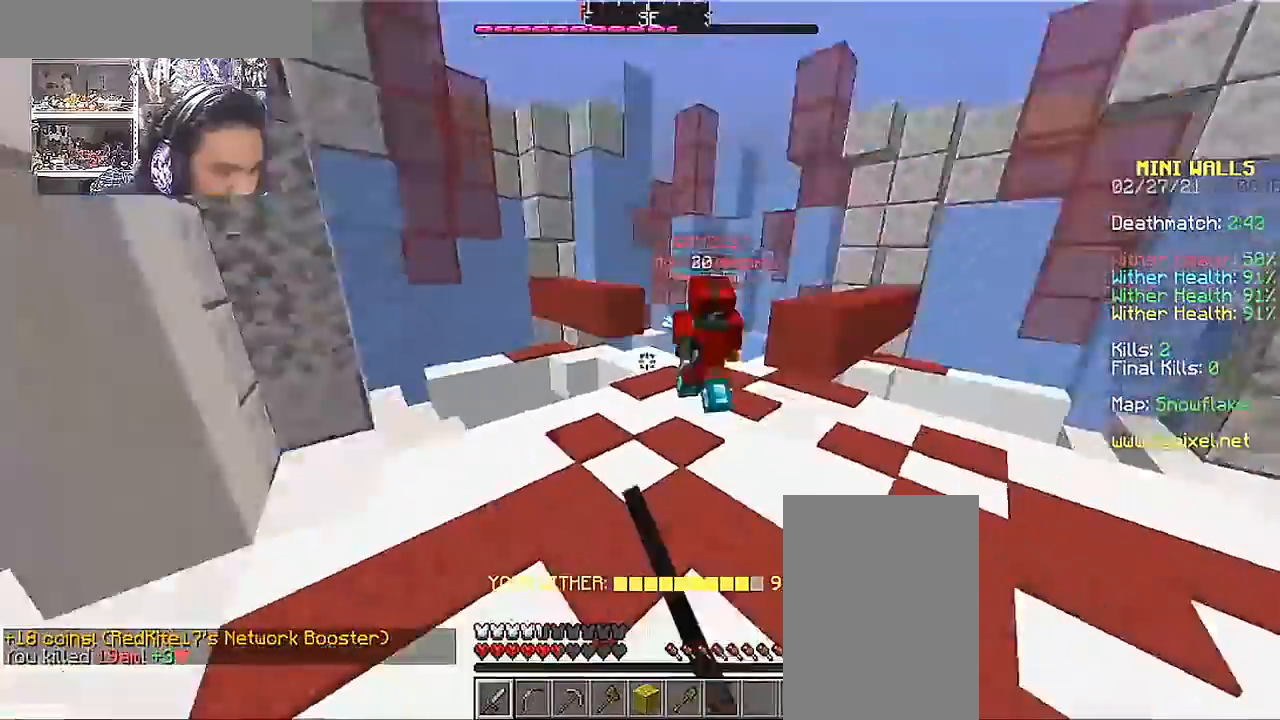
{"keys": ["d", "w"], "mouse": [], "events": [[100, "mouse_left", "up"], [150, "a", "up"], [350, "d", "down"]]}